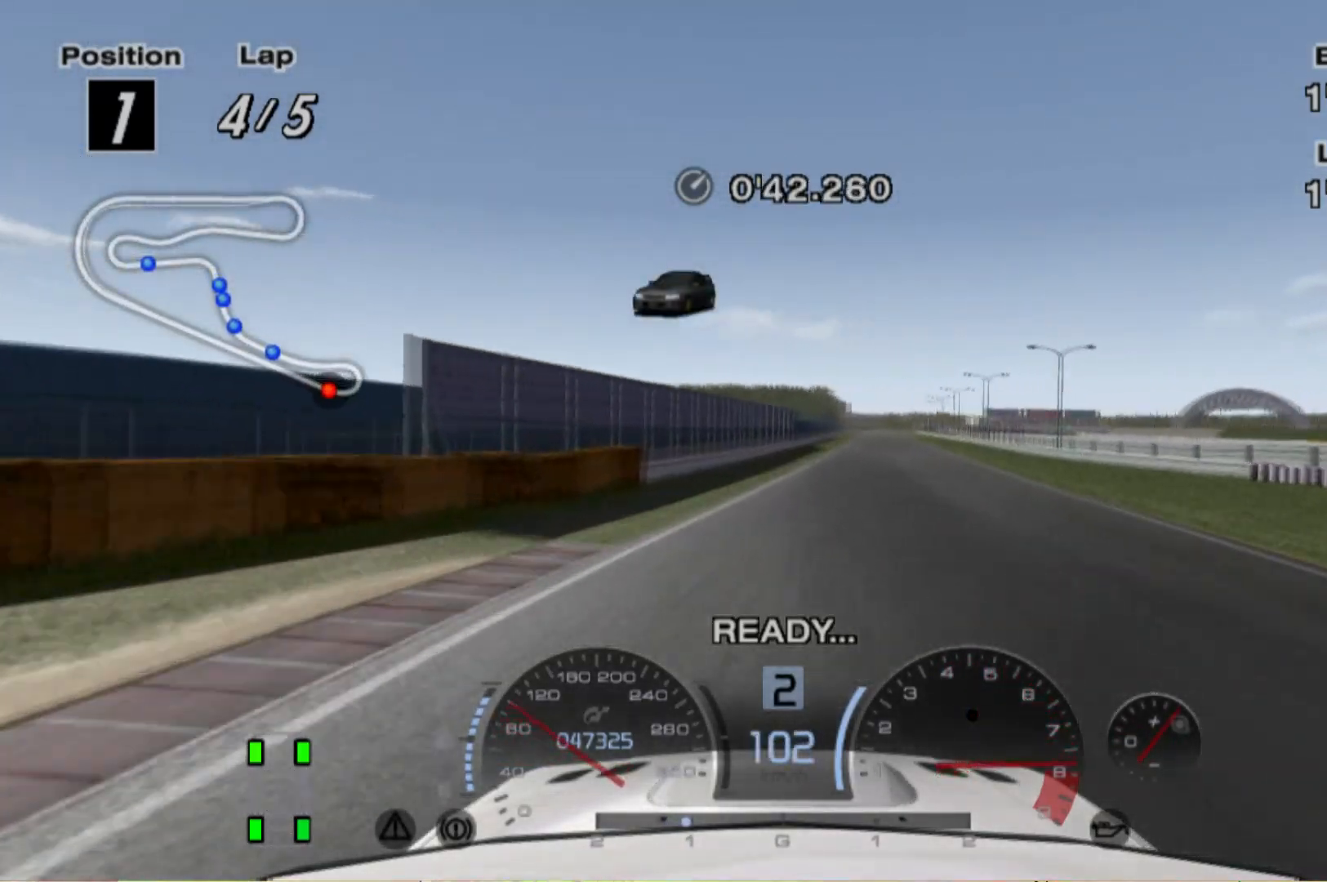
Gameplay with a controller (Xbox layout); each line is a JSON object with the inputs held at the frame after it. "events" lists button and stick changes between this image and that frame as [ms after this image, input, new state], when the widget could be followed in between. Not read: L3 R3 right_stick.
{"buttons": ["R2"], "left_stick": "center", "events": [[360, "A", "down"], [460, "A", "up"]]}
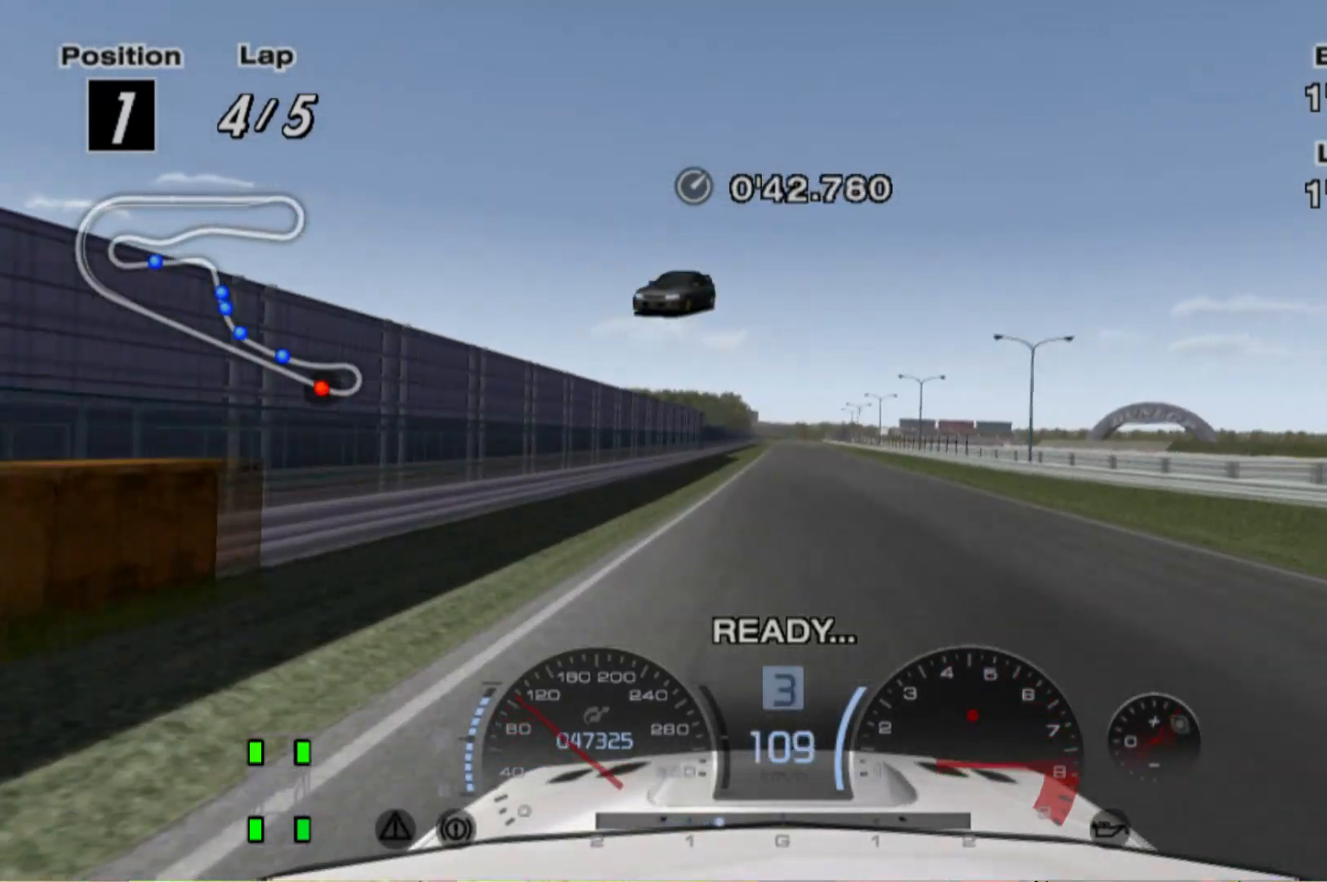
{"buttons": ["R2"], "left_stick": "center", "events": []}
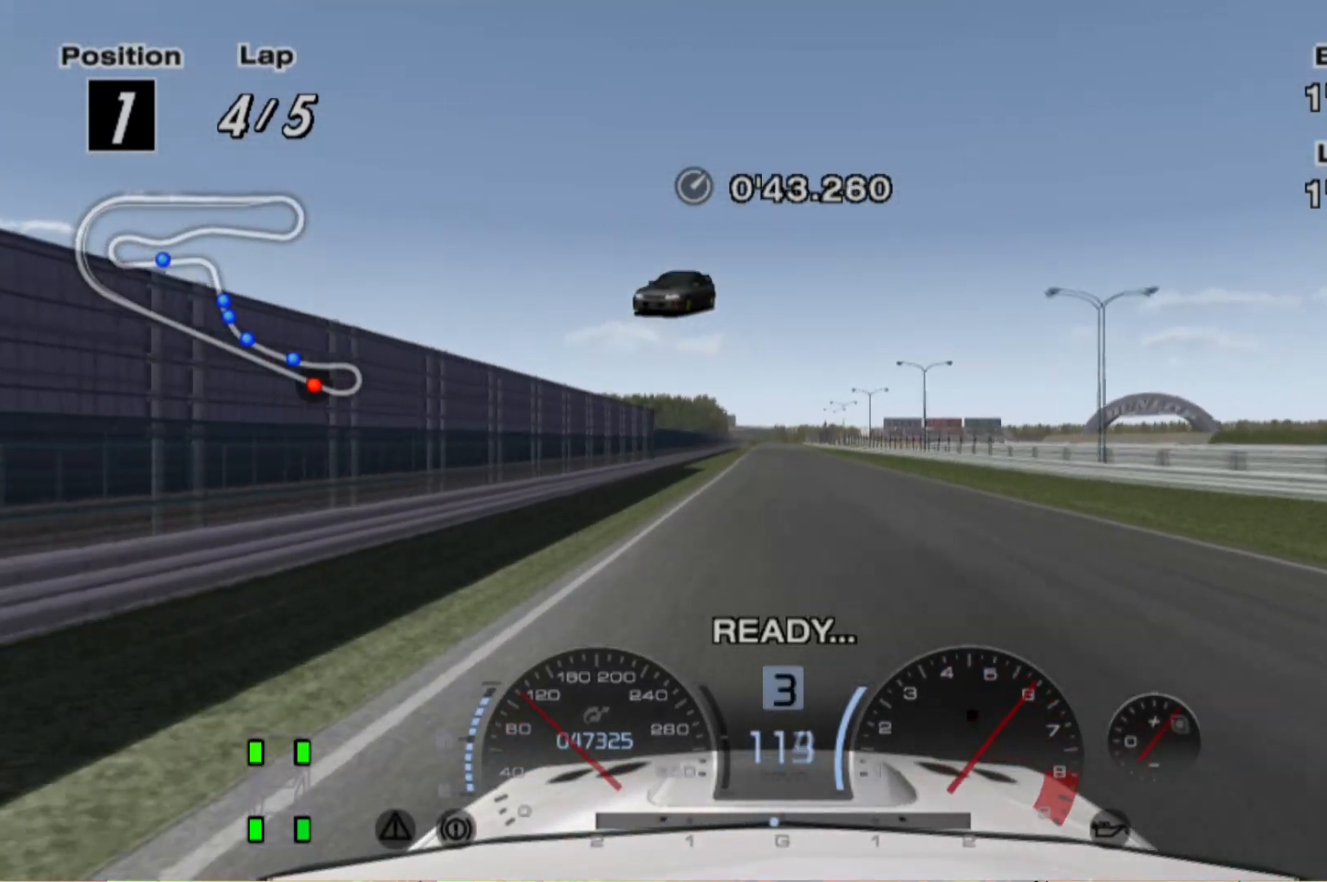
{"buttons": ["R2"], "left_stick": "center", "events": [[80, "left_stick", "left"], [140, "left_stick", "center"]]}
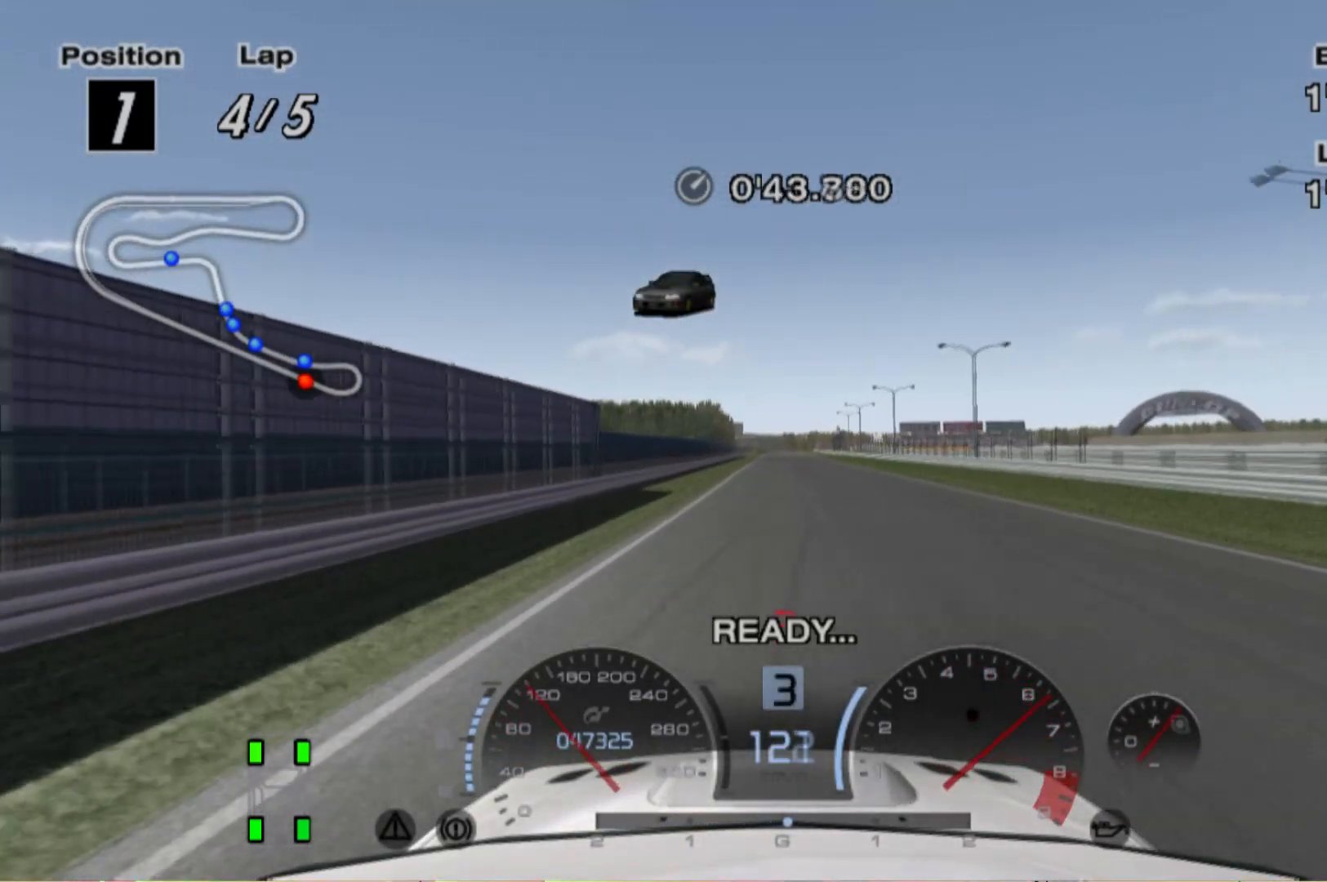
{"buttons": ["R2"], "left_stick": "center", "events": []}
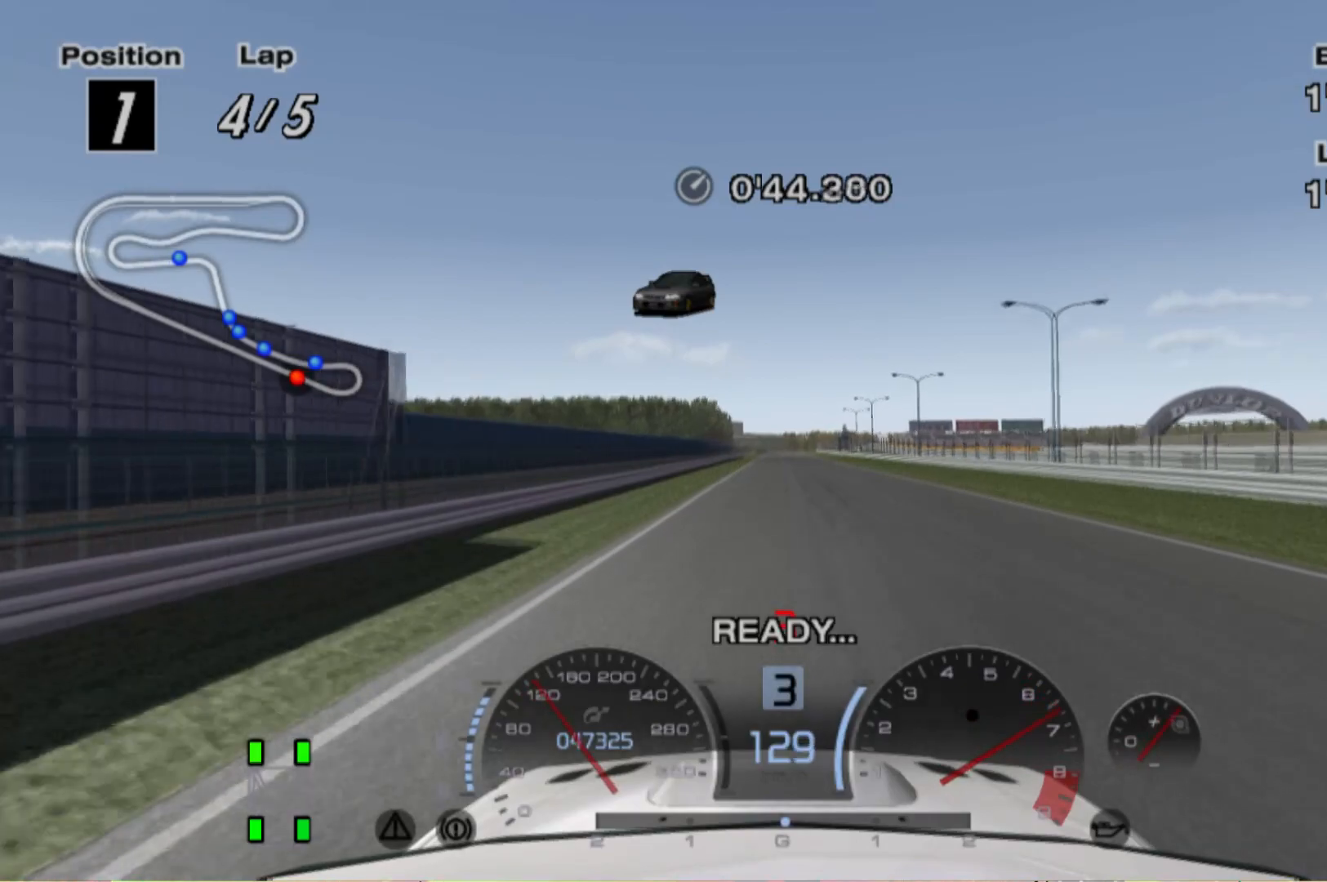
{"buttons": ["R2"], "left_stick": "center", "events": []}
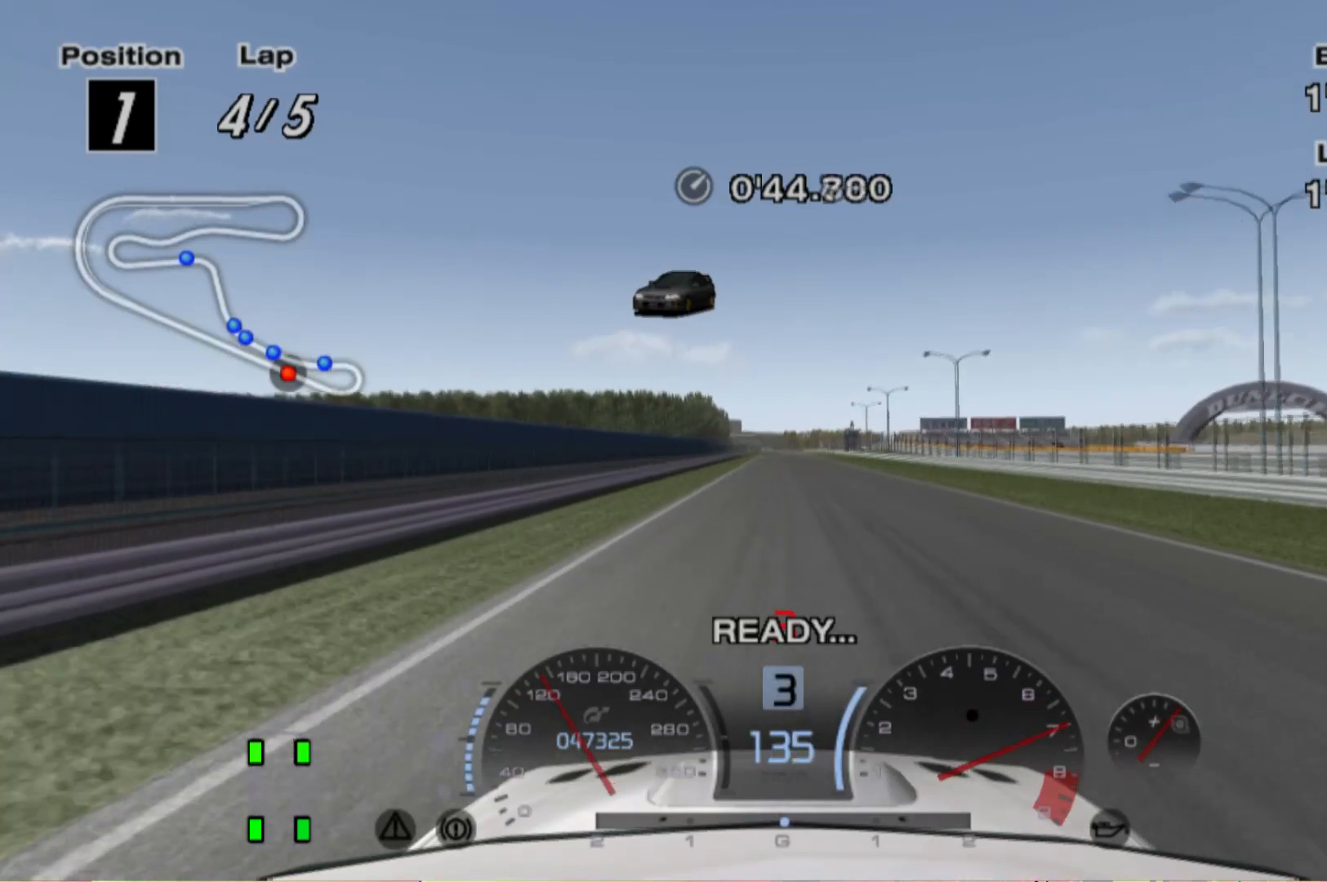
{"buttons": ["R2"], "left_stick": "center", "events": []}
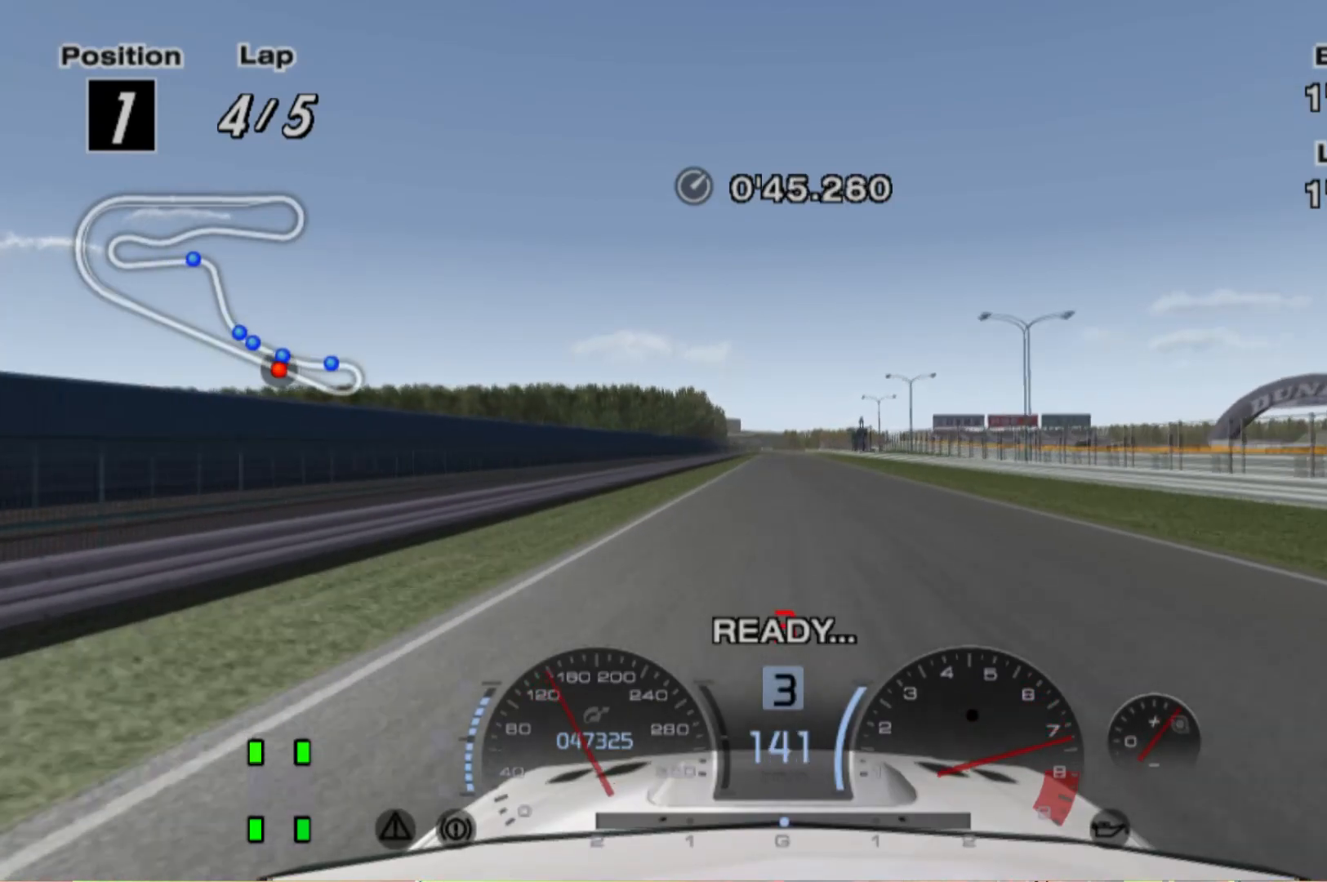
{"buttons": ["R2"], "left_stick": "center", "events": []}
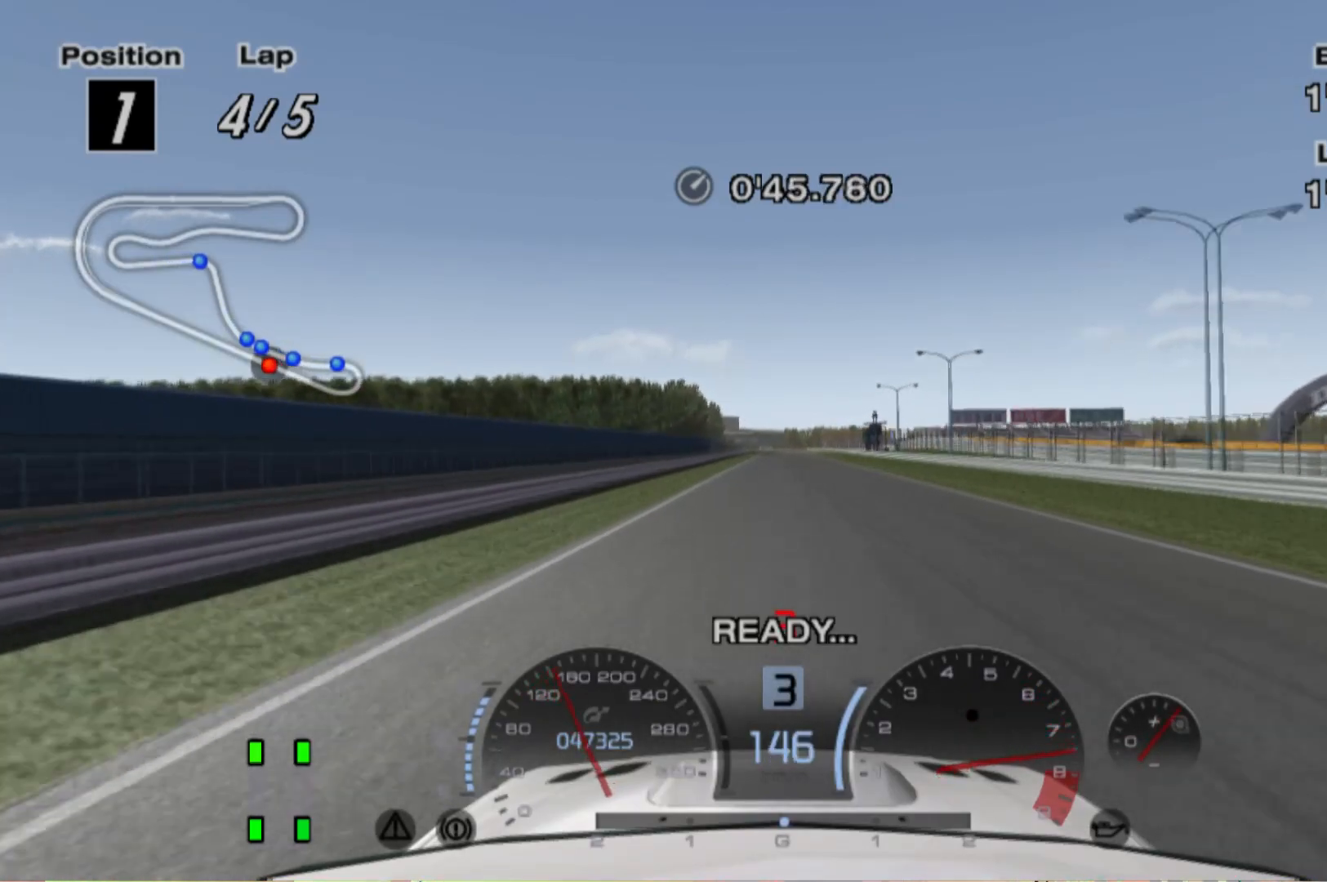
{"buttons": ["R2"], "left_stick": "center", "events": []}
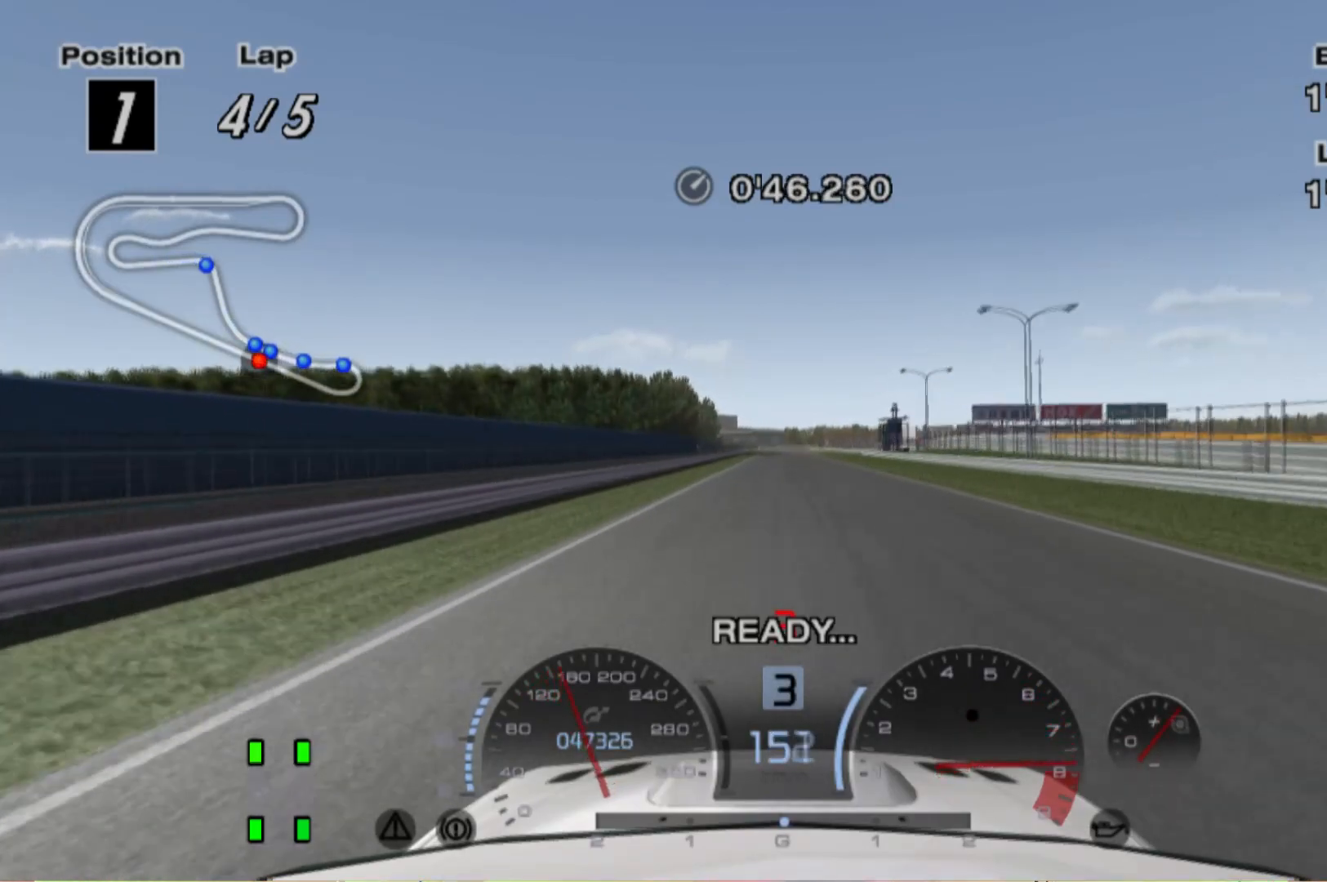
{"buttons": ["R2"], "left_stick": "center", "events": []}
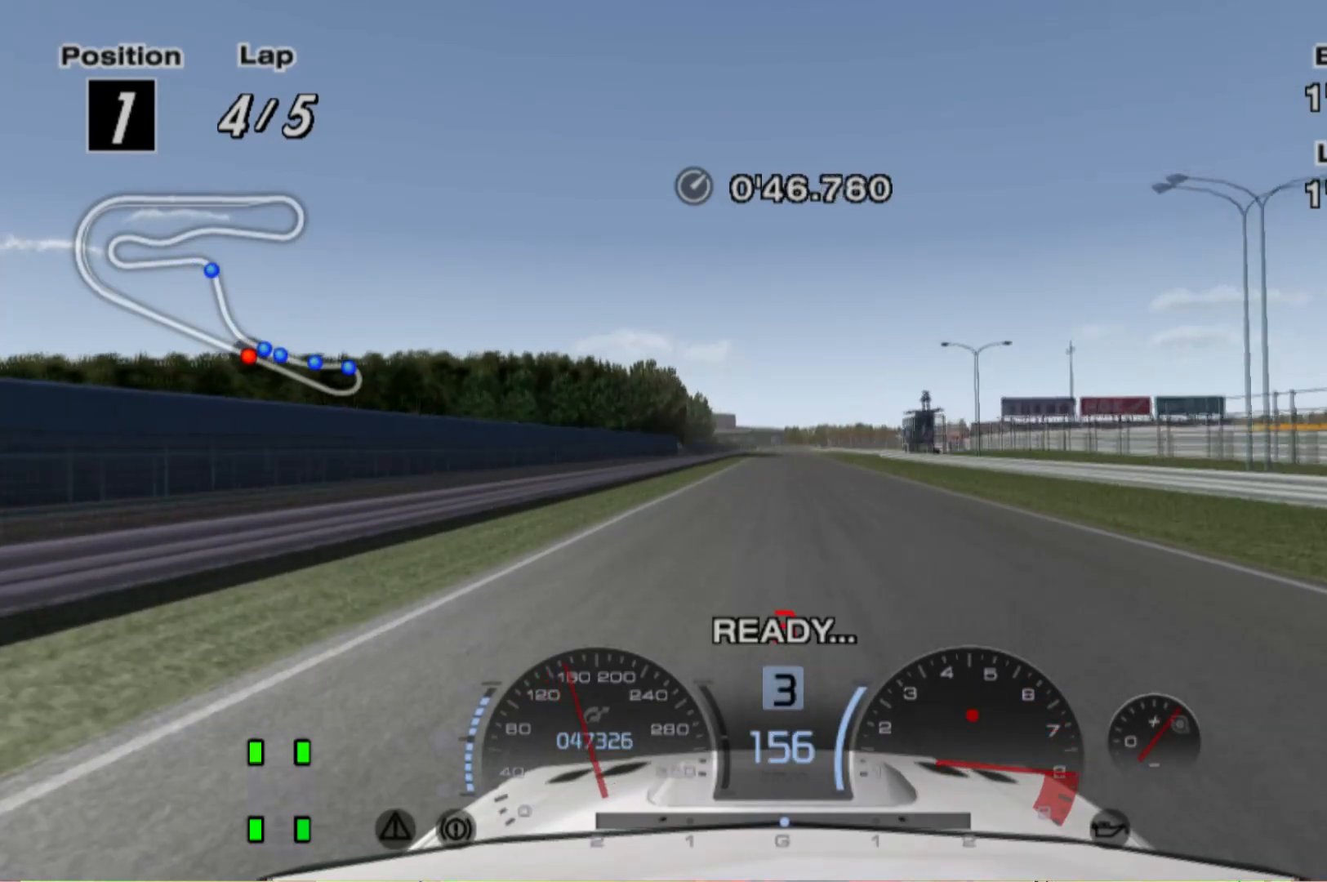
{"buttons": ["R2"], "left_stick": "center", "events": []}
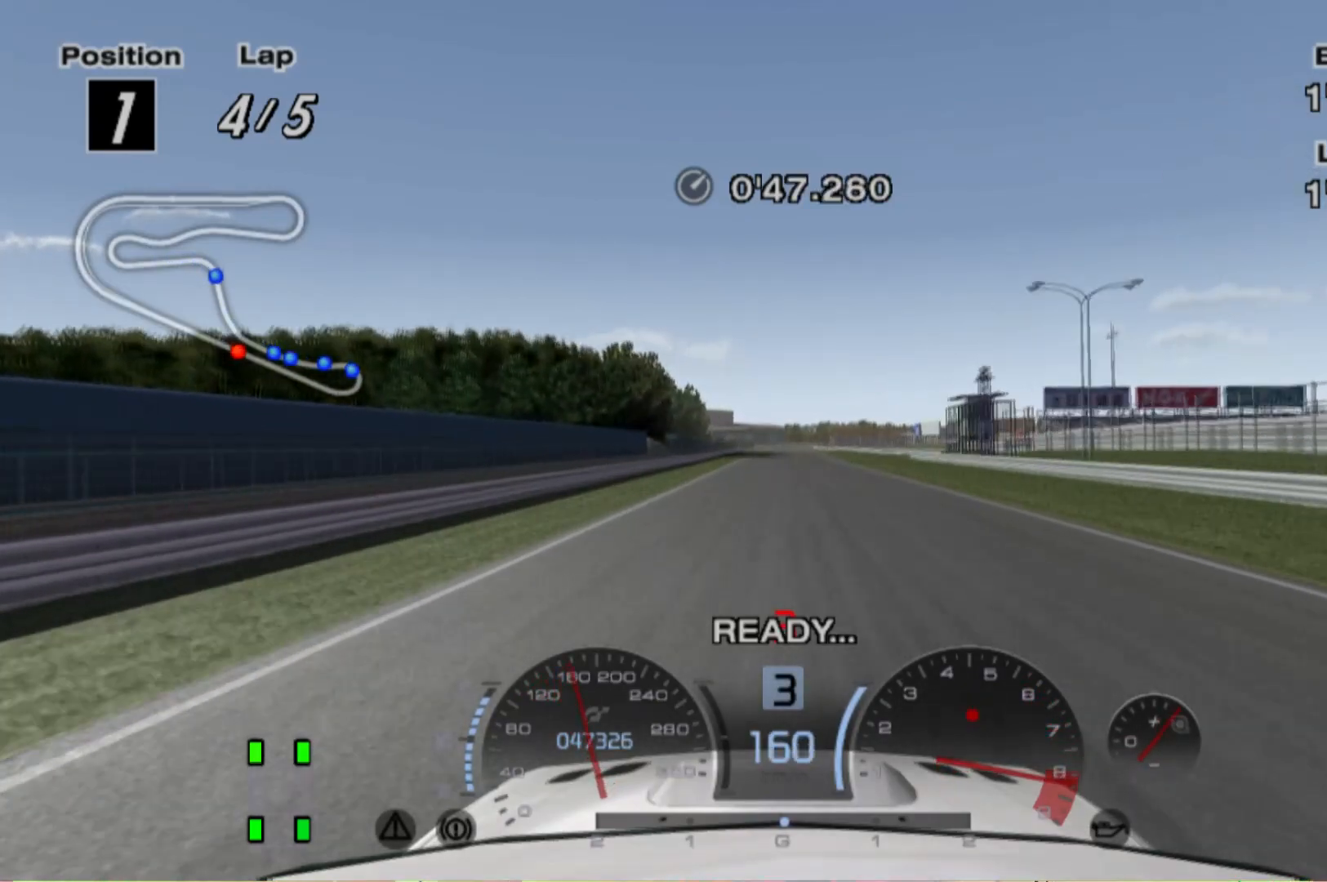
{"buttons": ["R2"], "left_stick": "center", "events": [[160, "A", "down"], [280, "A", "up"]]}
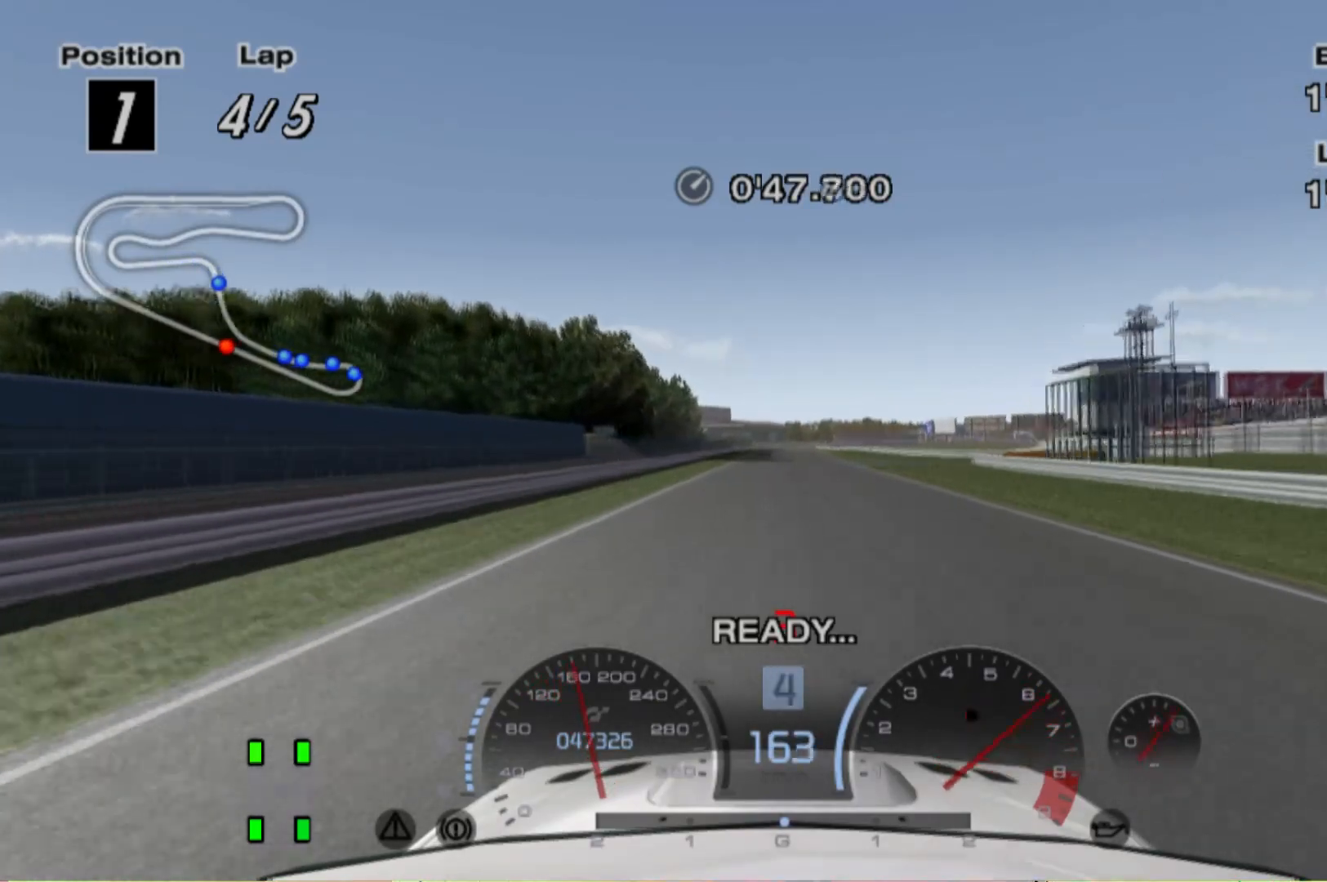
{"buttons": ["R2"], "left_stick": "left", "events": [[380, "left_stick", "left"]]}
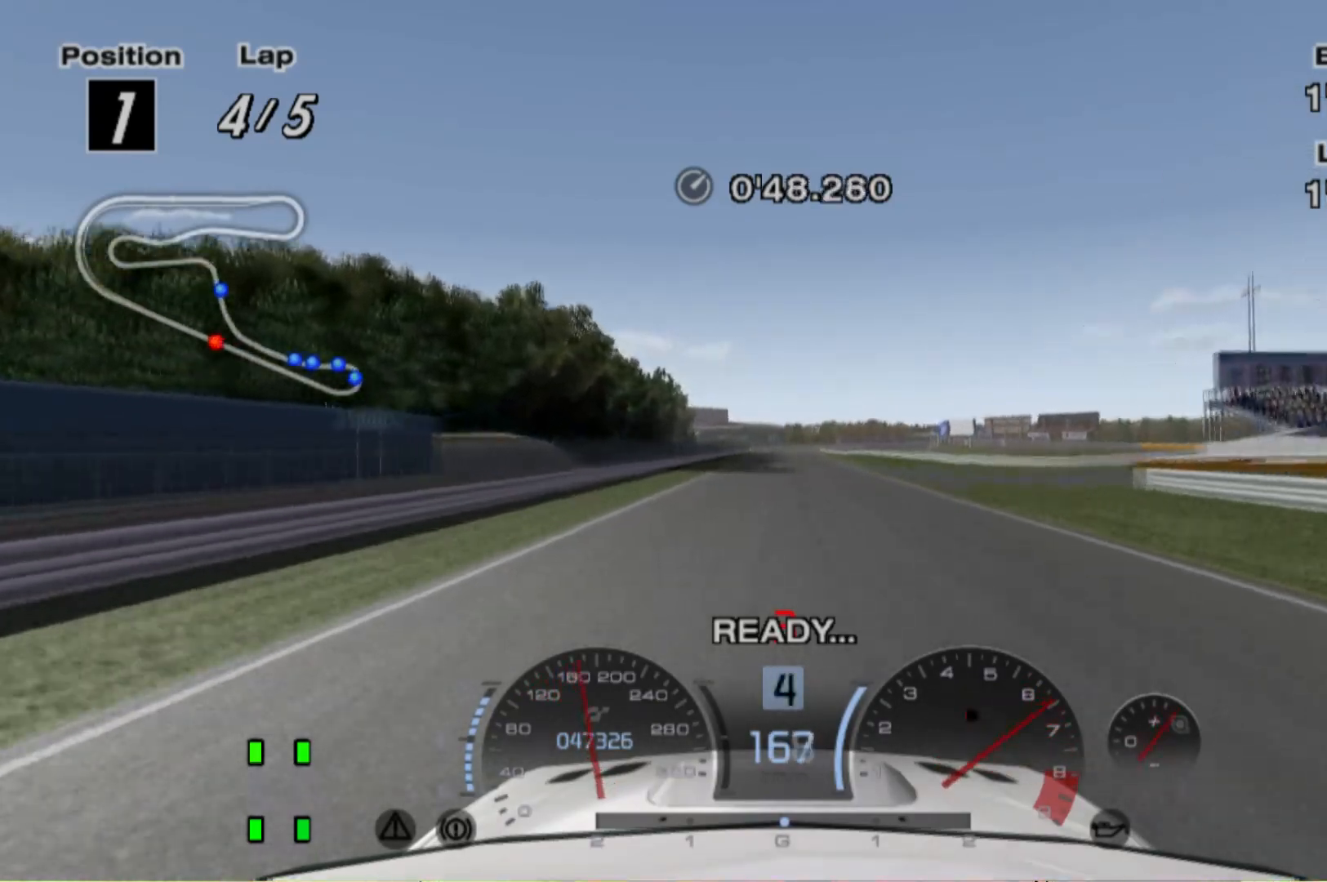
{"buttons": ["R2"], "left_stick": "center", "events": [[60, "left_stick", "center"]]}
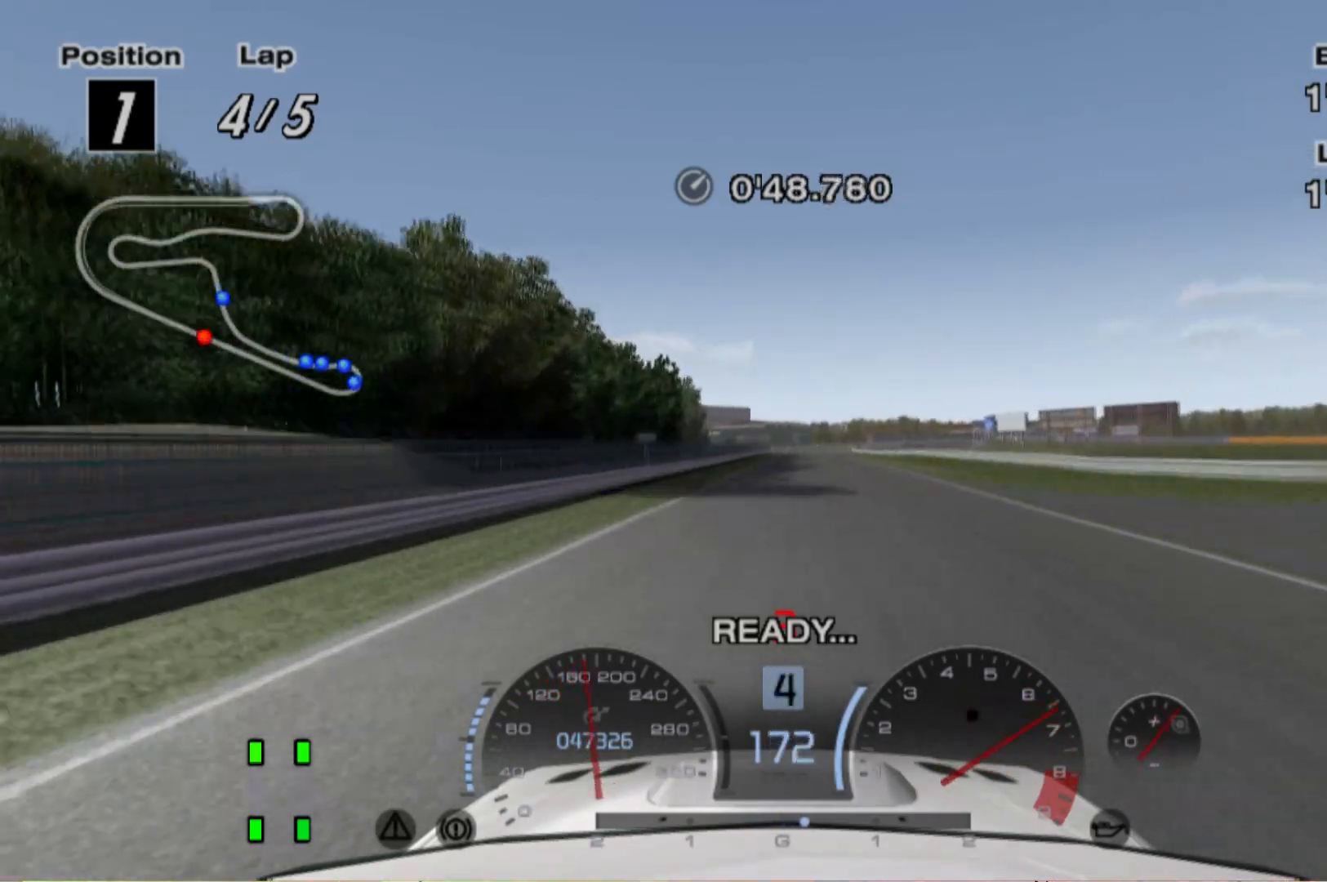
{"buttons": ["R2"], "left_stick": "center", "events": []}
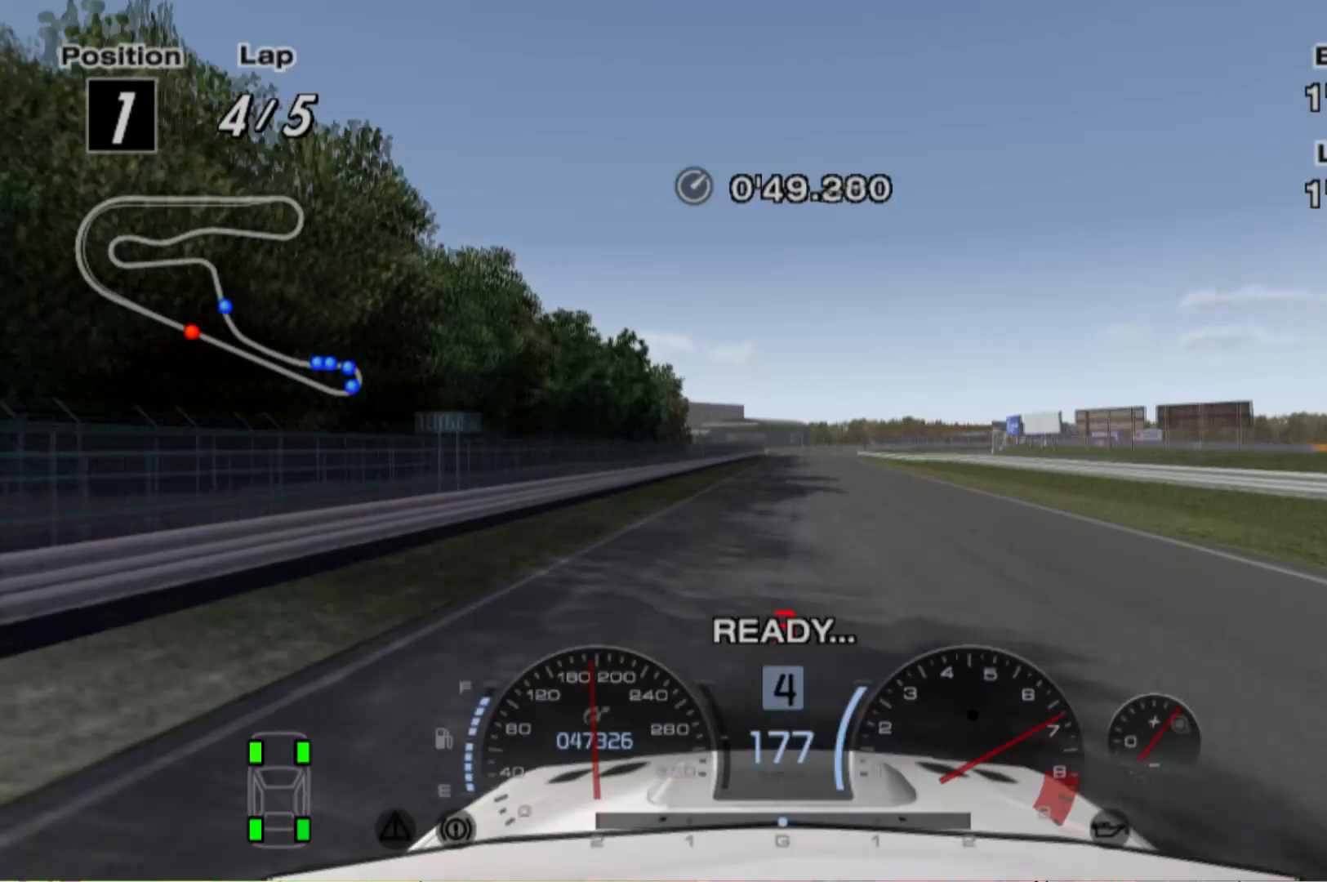
{"buttons": ["R2"], "left_stick": "center", "events": []}
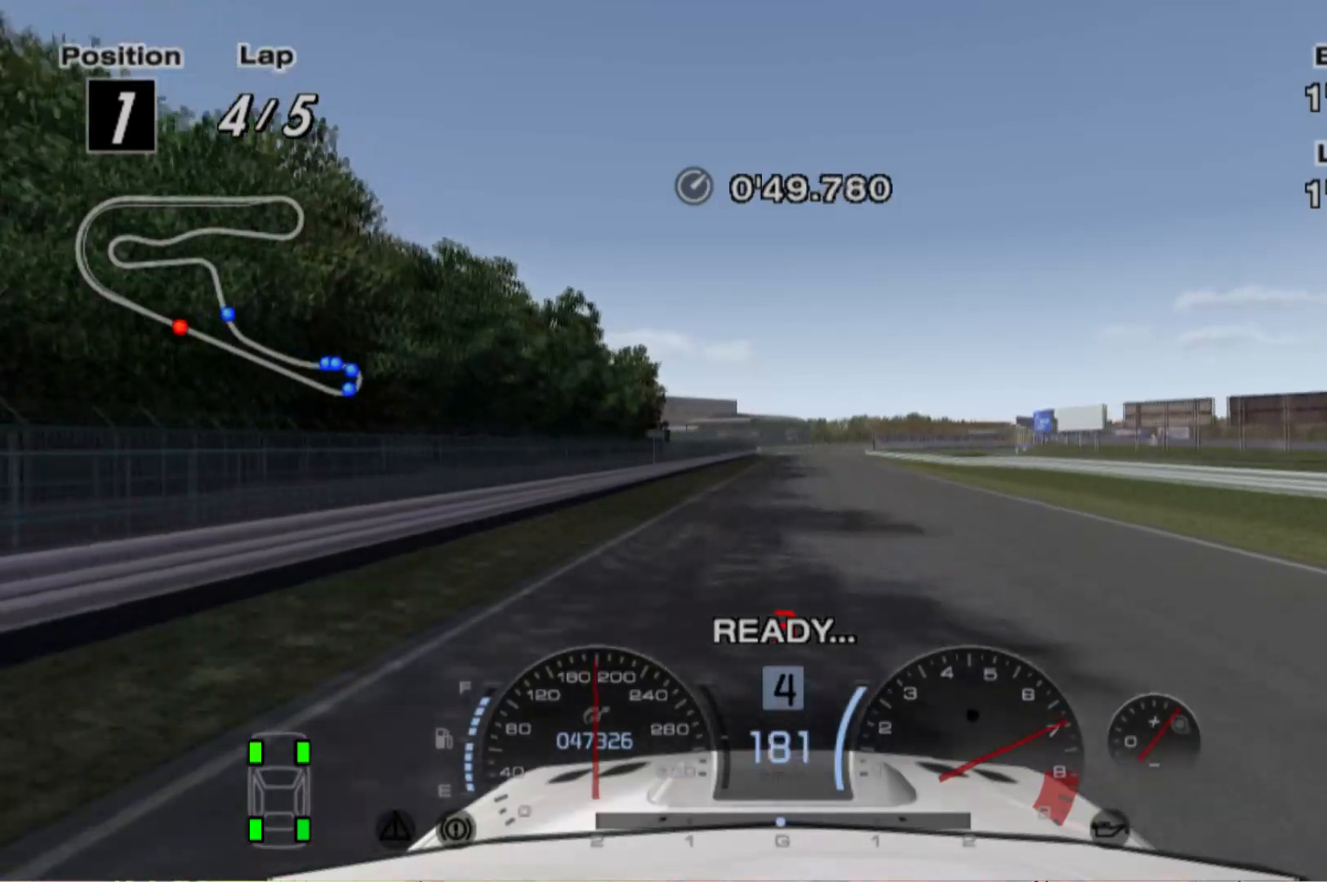
{"buttons": ["R2"], "left_stick": "center", "events": []}
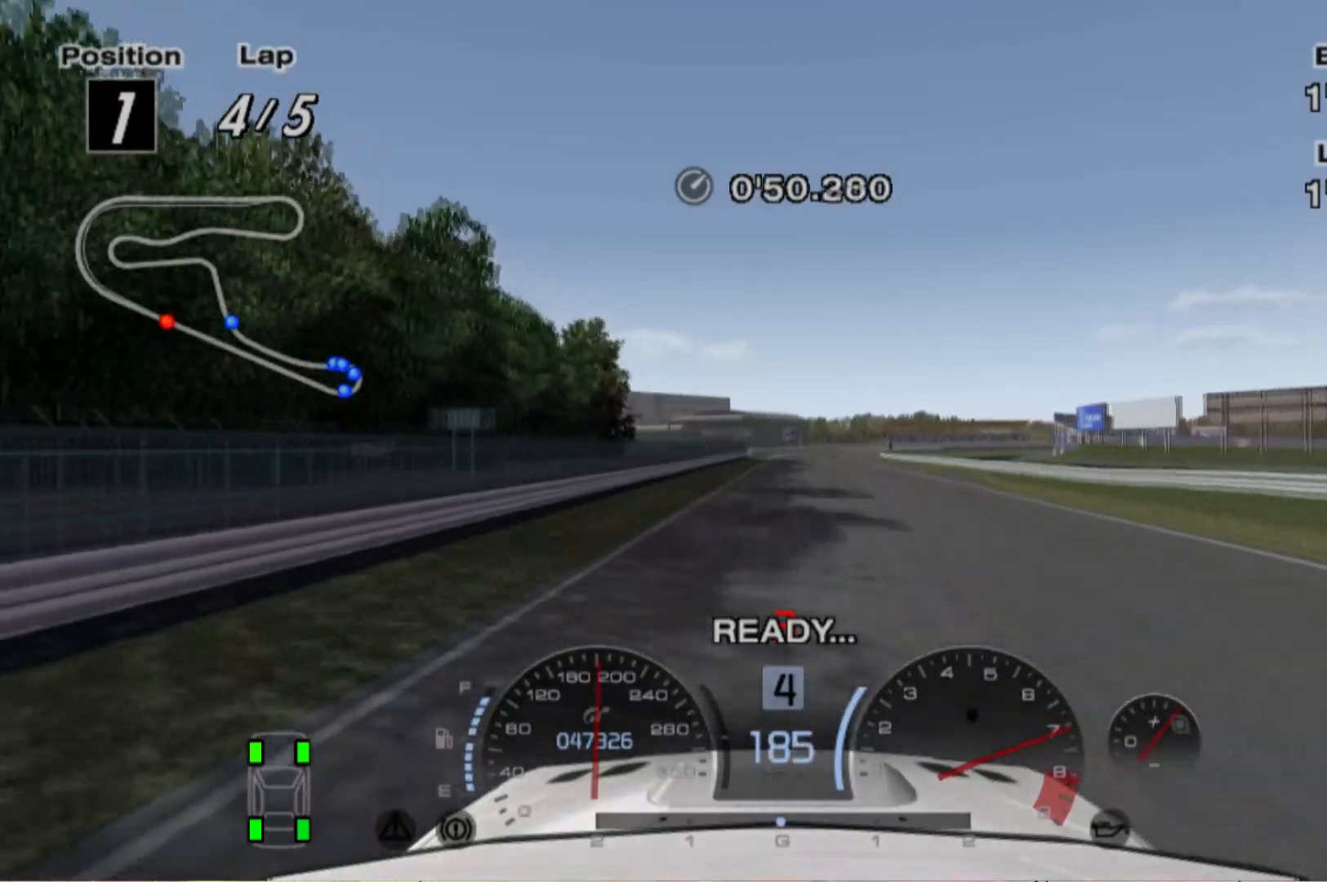
{"buttons": ["R2"], "left_stick": "left", "events": [[500, "left_stick", "left"]]}
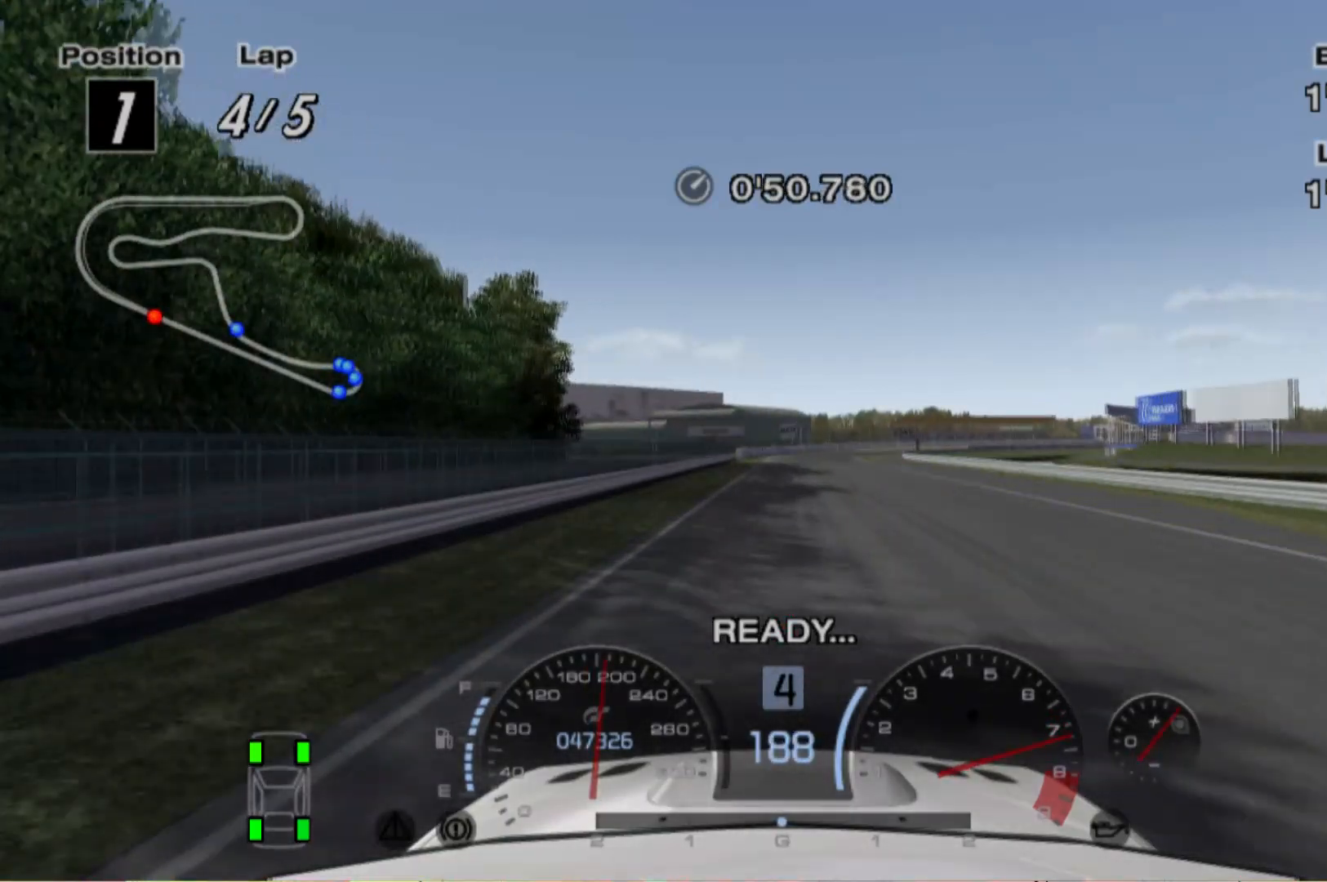
{"buttons": ["R2"], "left_stick": "center", "events": [[100, "left_stick", "center"], [320, "left_stick", "right"], [380, "left_stick", "center"]]}
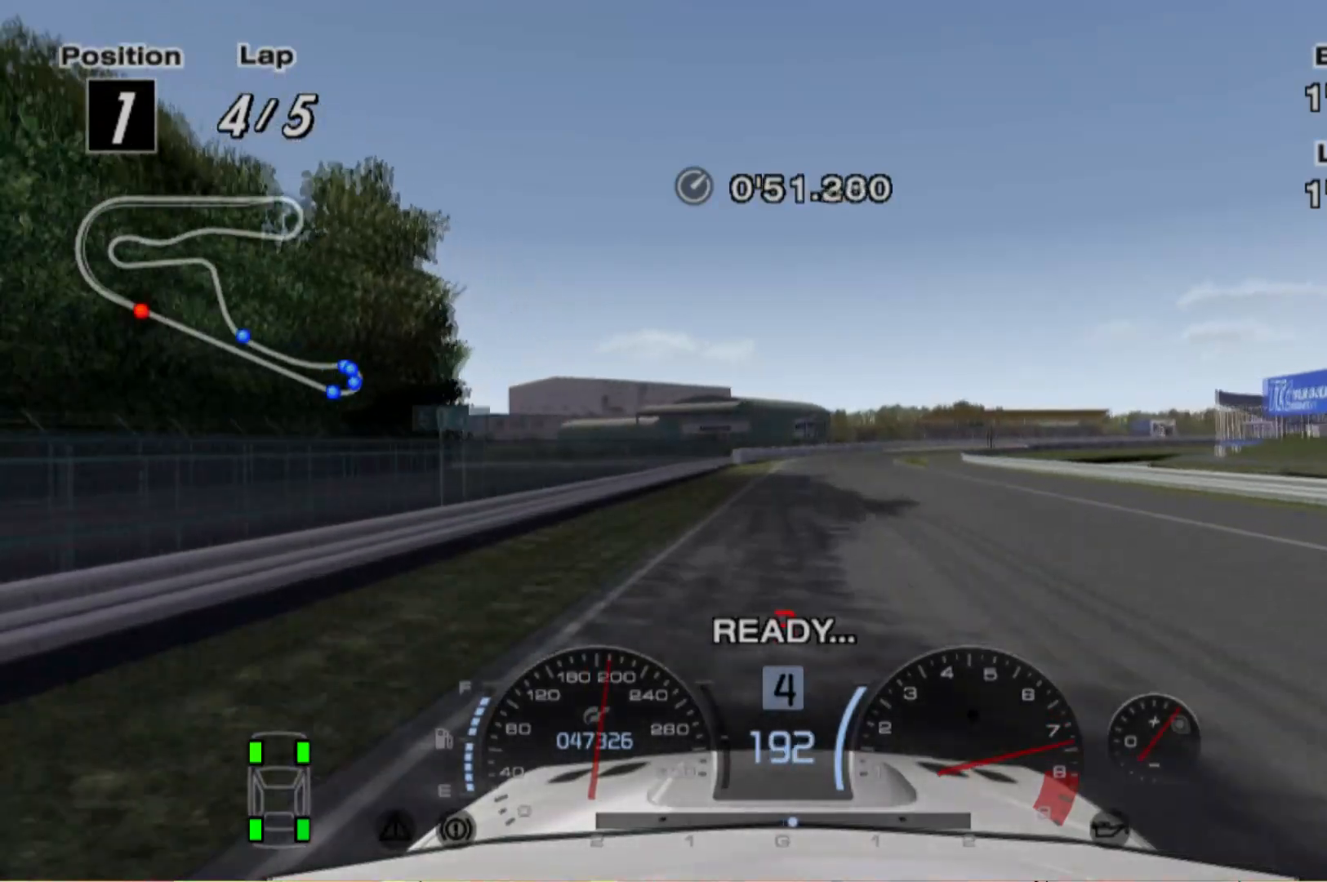
{"buttons": ["L2"], "left_stick": "center", "events": [[240, "left_stick", "right"], [360, "L2", "down"], [380, "R2", "up"], [380, "left_stick", "center"]]}
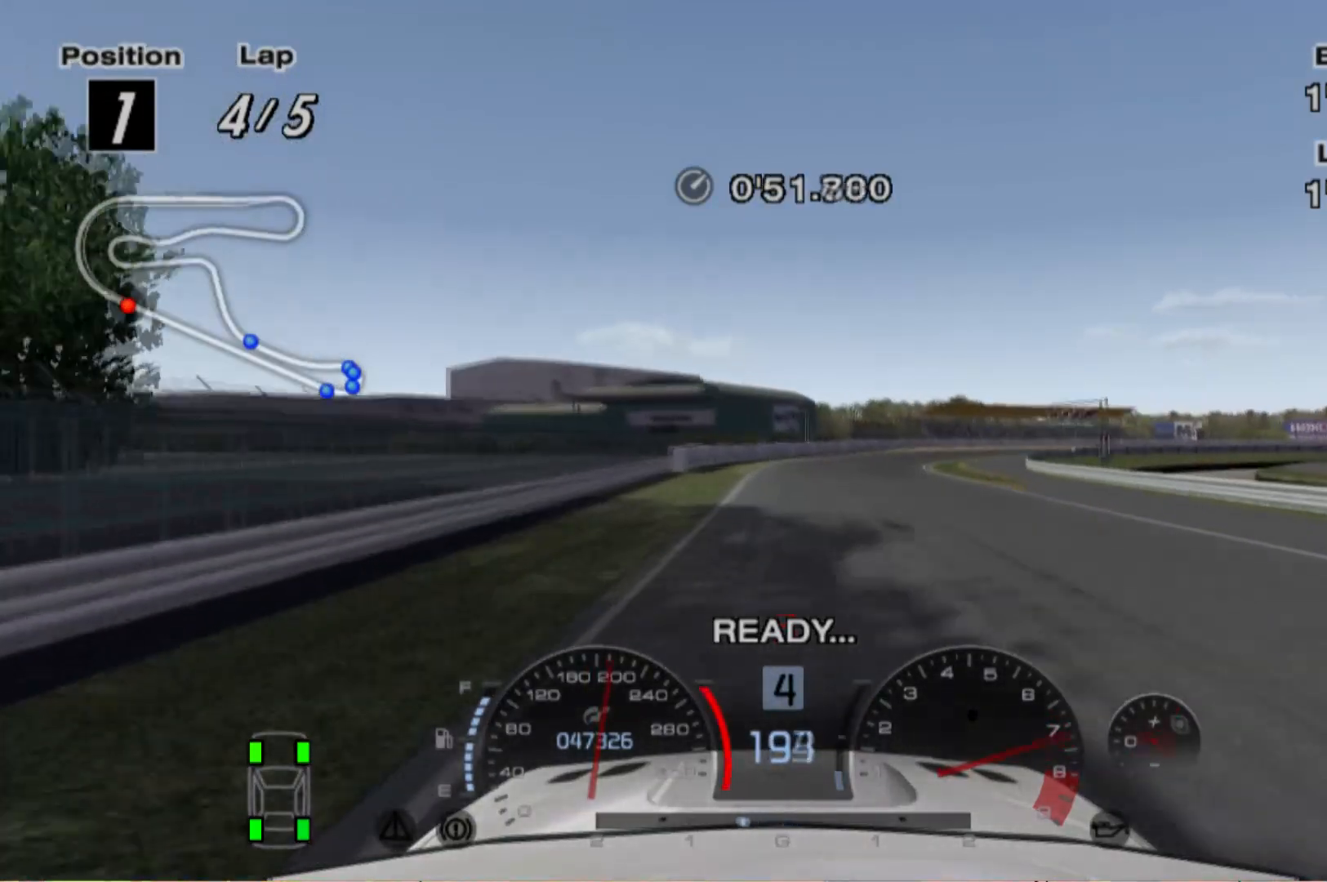
{"buttons": [], "left_stick": "center", "events": [[120, "left_stick", "right"], [260, "left_stick", "center"], [420, "L2", "up"]]}
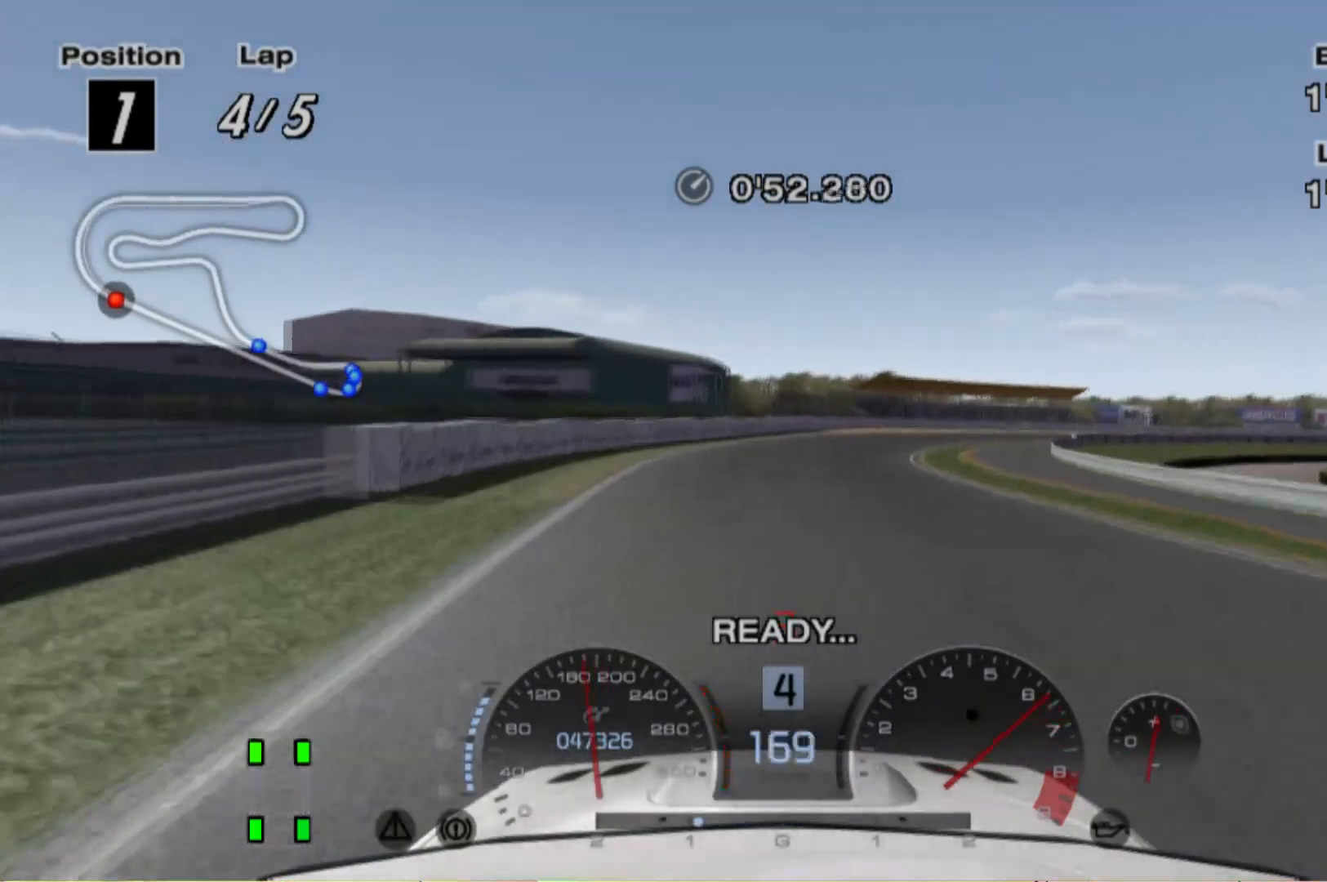
{"buttons": ["L2"], "left_stick": "right", "events": [[20, "left_stick", "right"], [80, "L2", "down"], [280, "left_stick", "center"], [420, "left_stick", "right"]]}
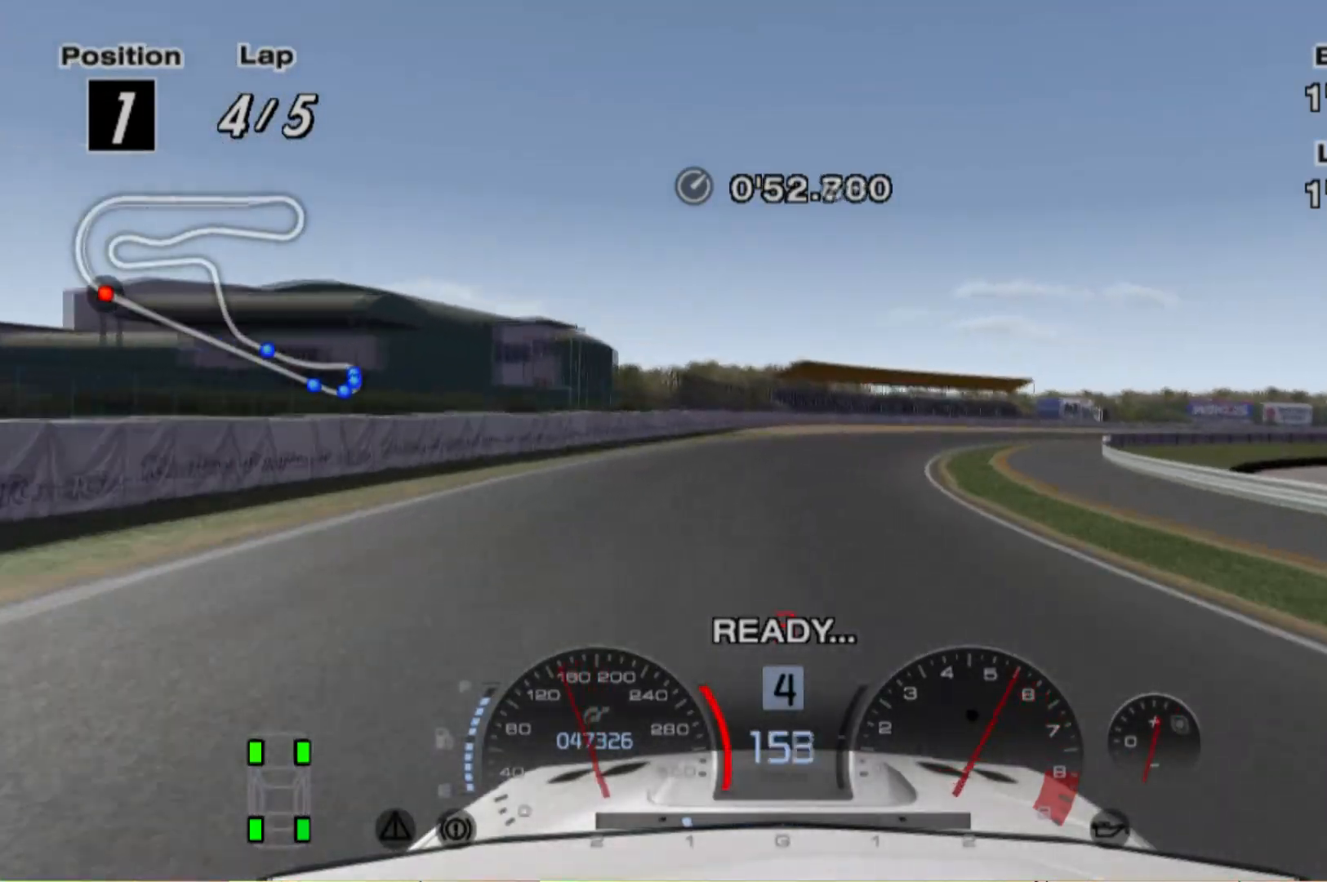
{"buttons": ["L2"], "left_stick": "right", "events": [[180, "X", "down"], [280, "X", "up"]]}
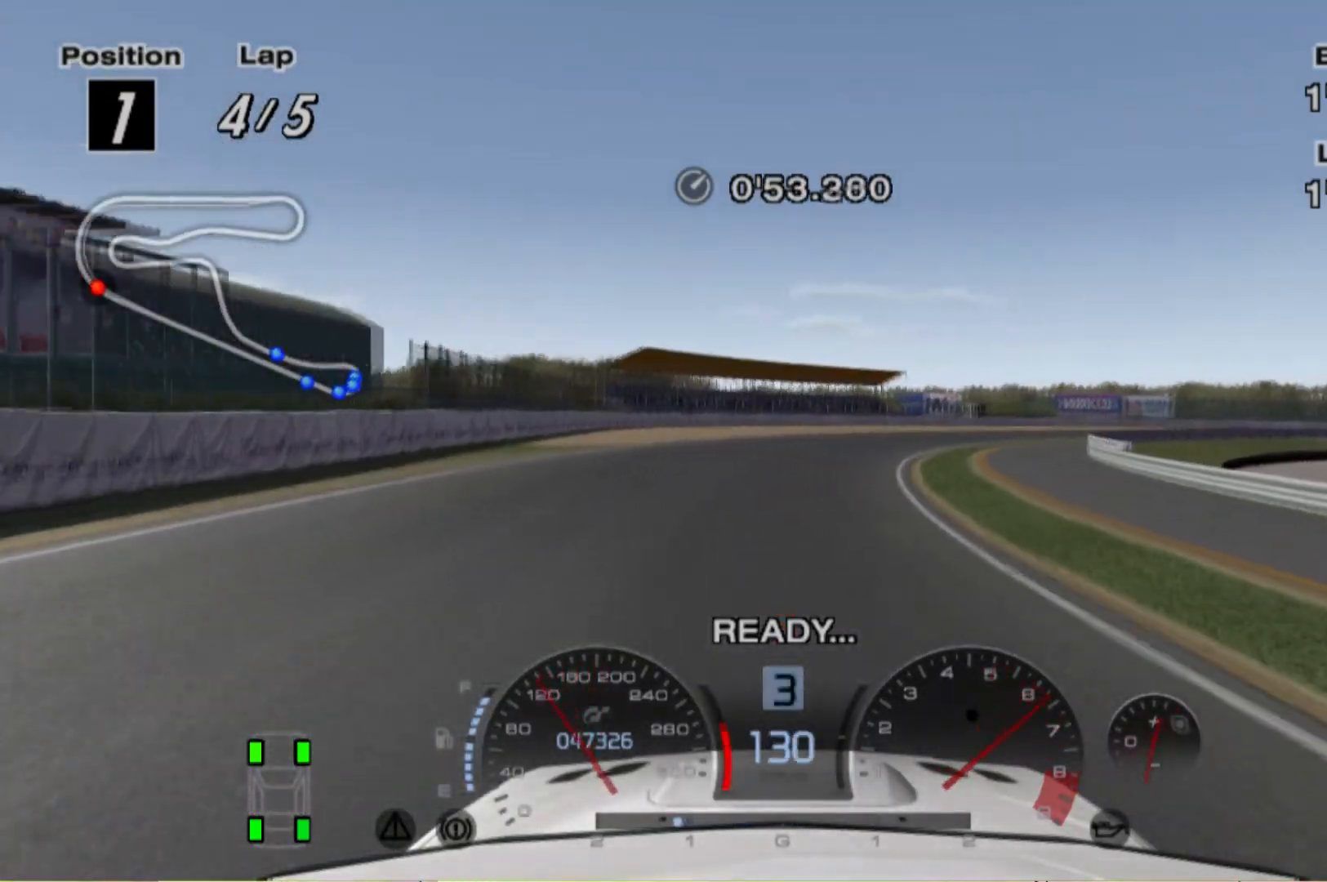
{"buttons": [], "left_stick": "right", "events": [[80, "L2", "up"]]}
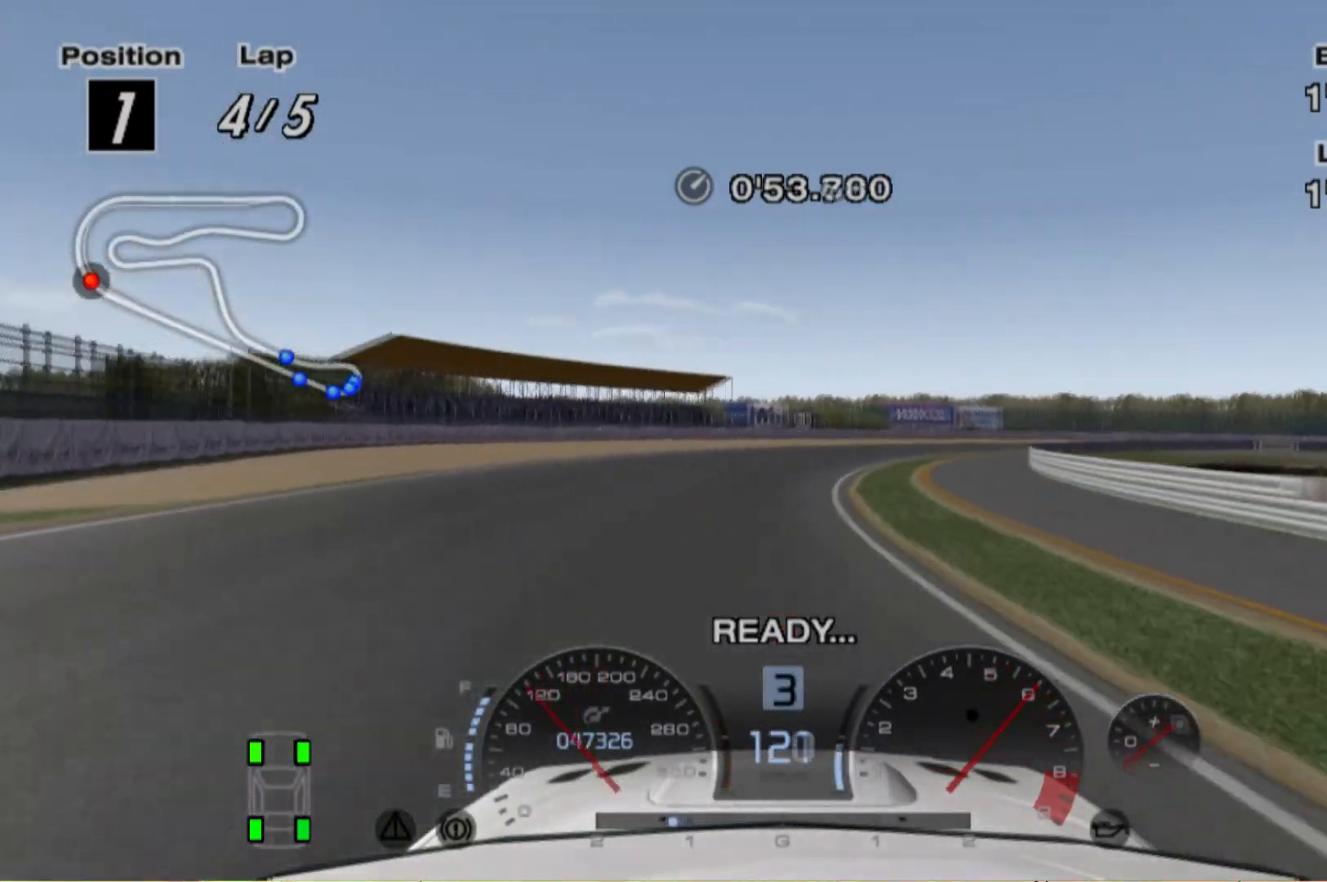
{"buttons": ["R2"], "left_stick": "right", "events": [[100, "R2", "down"], [260, "R2", "up"], [360, "R2", "down"]]}
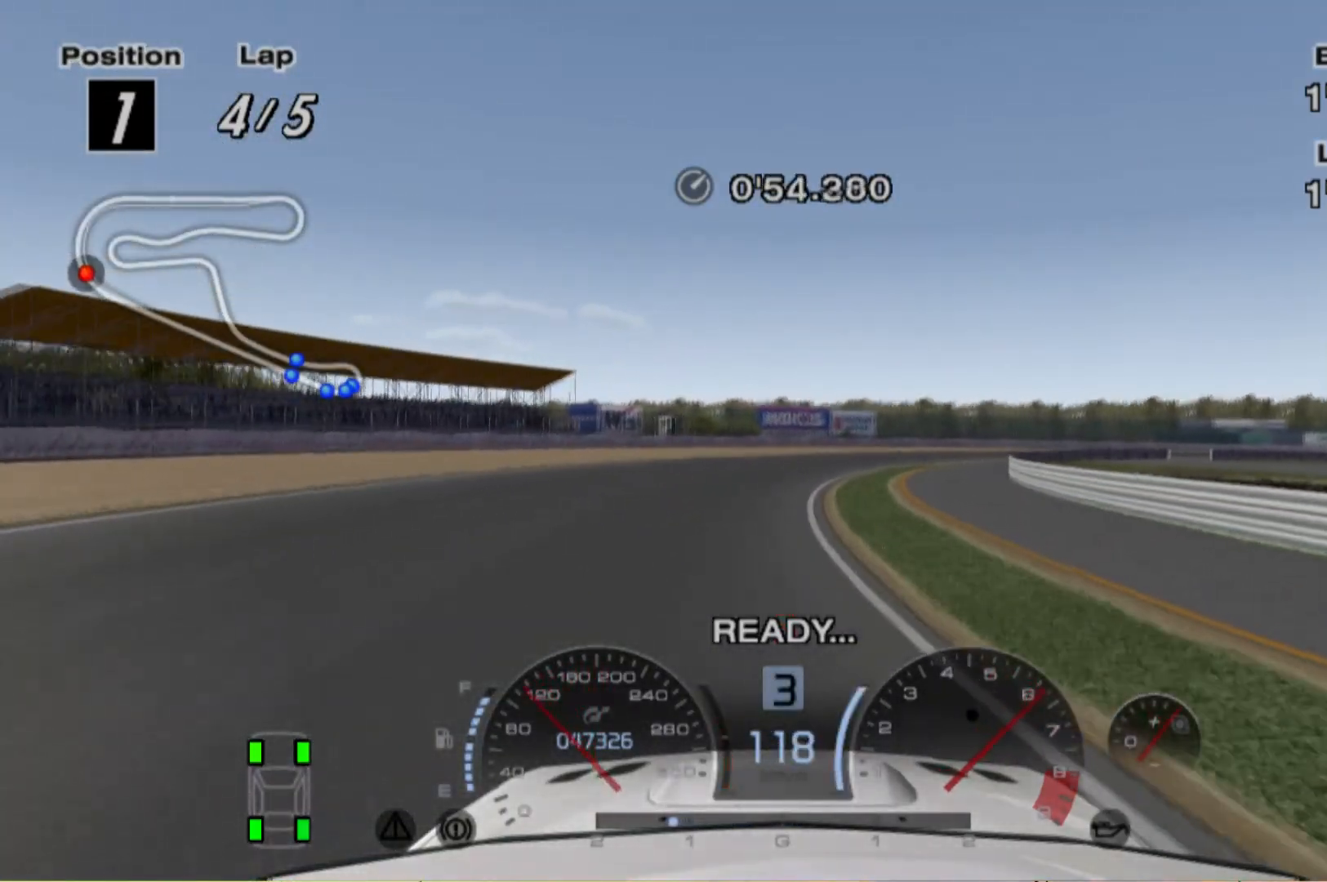
{"buttons": ["R2"], "left_stick": "right", "events": []}
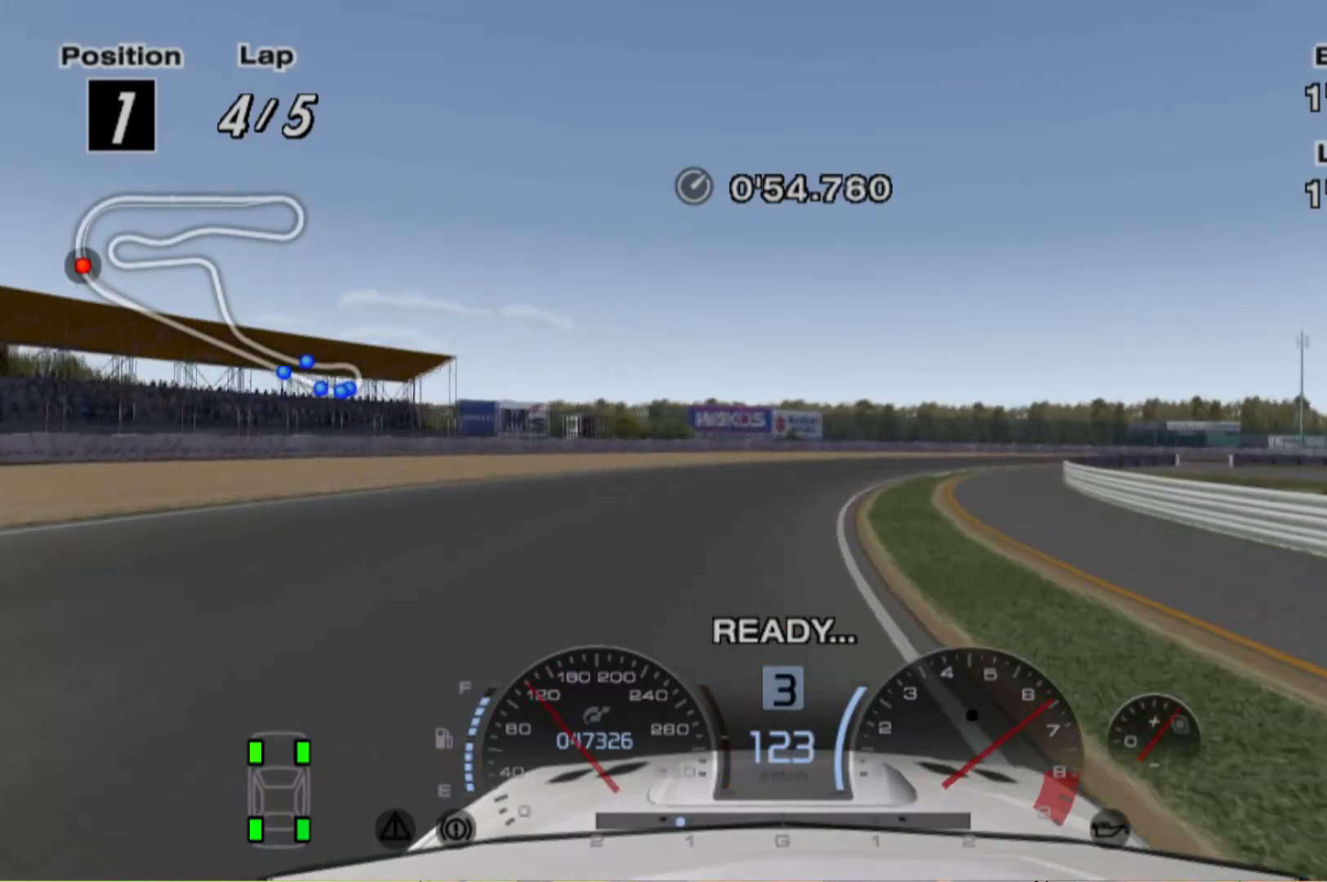
{"buttons": [], "left_stick": "center", "events": [[380, "left_stick", "center"], [420, "R2", "up"]]}
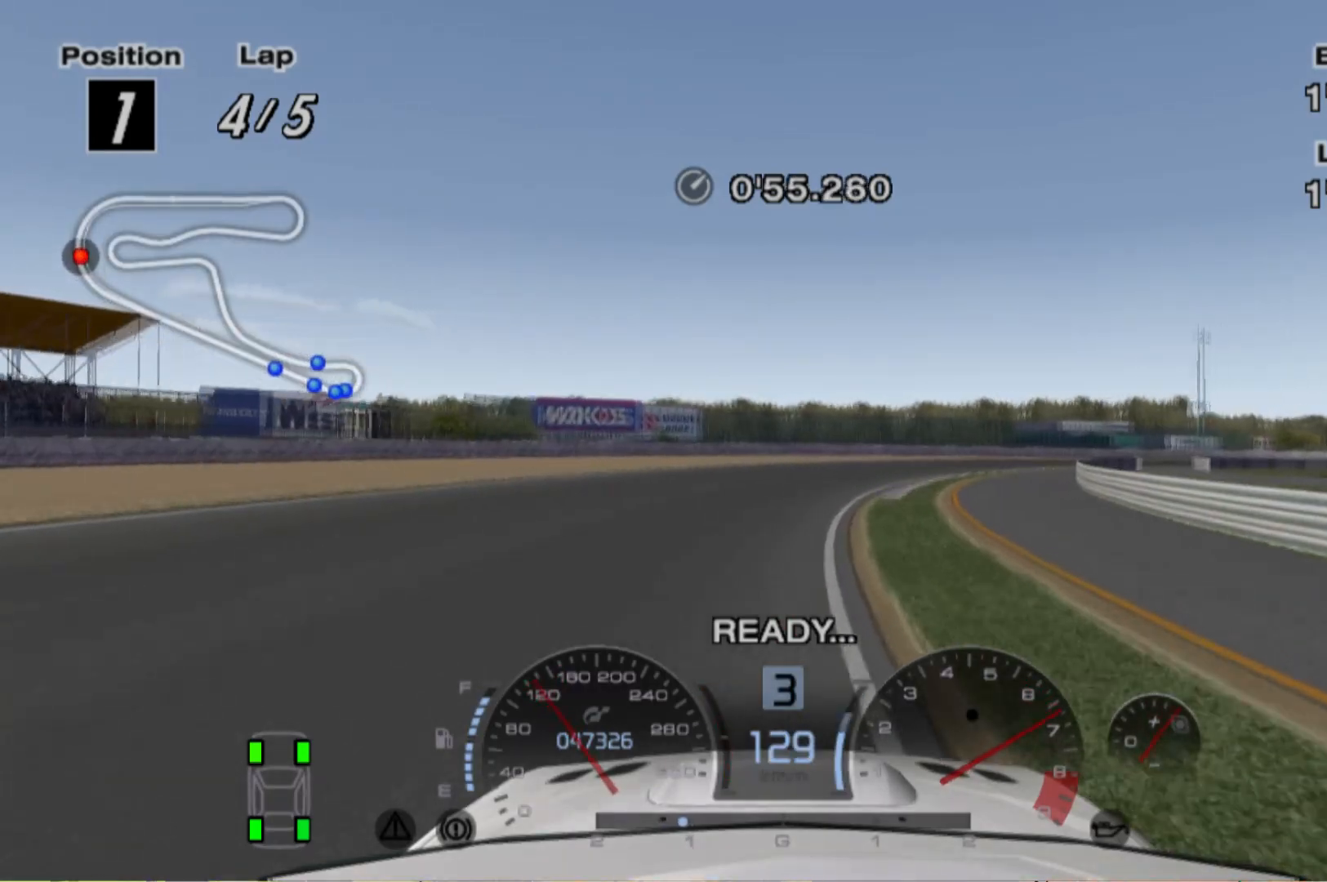
{"buttons": [], "left_stick": "right", "events": [[160, "left_stick", "right"]]}
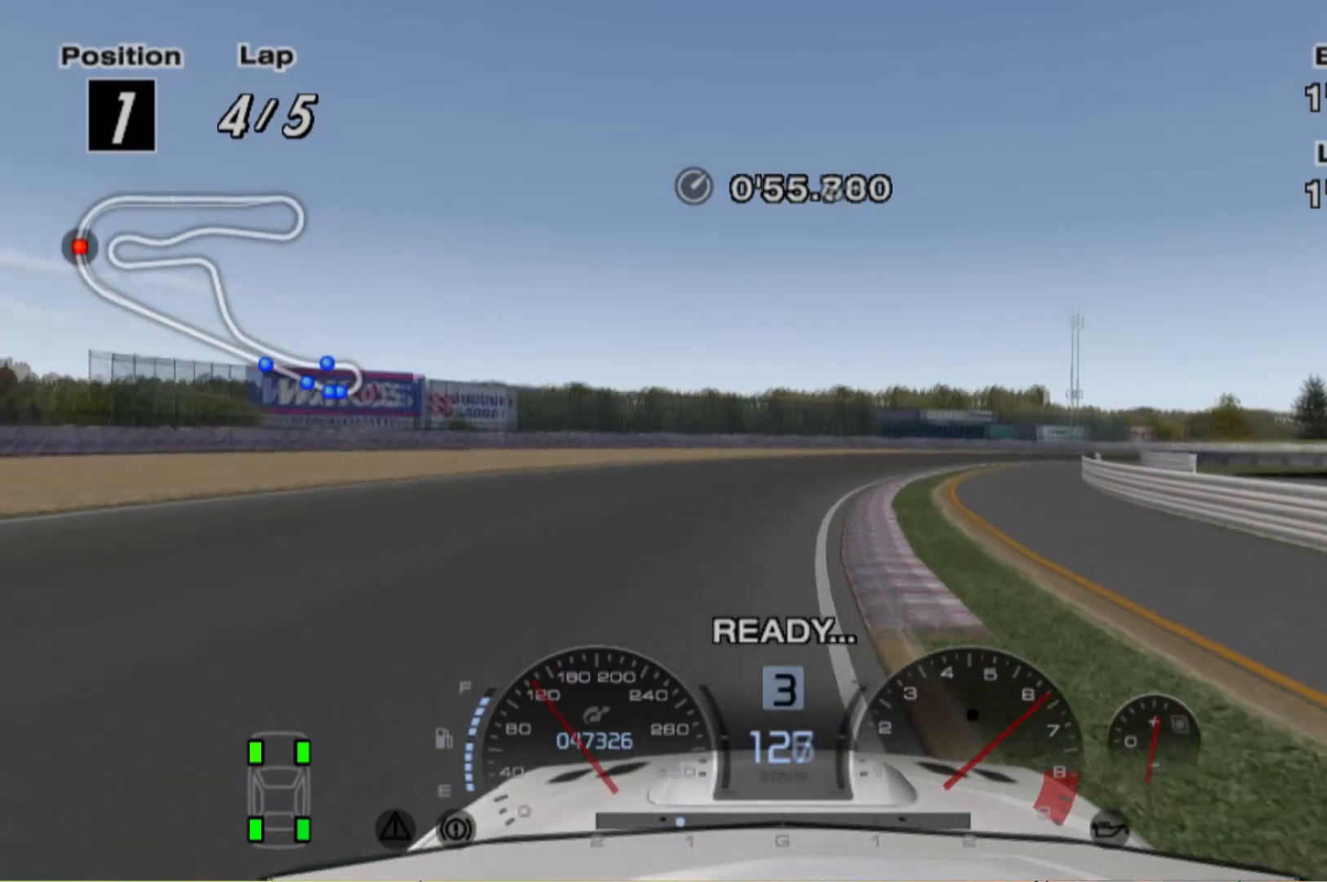
{"buttons": [], "left_stick": "right", "events": []}
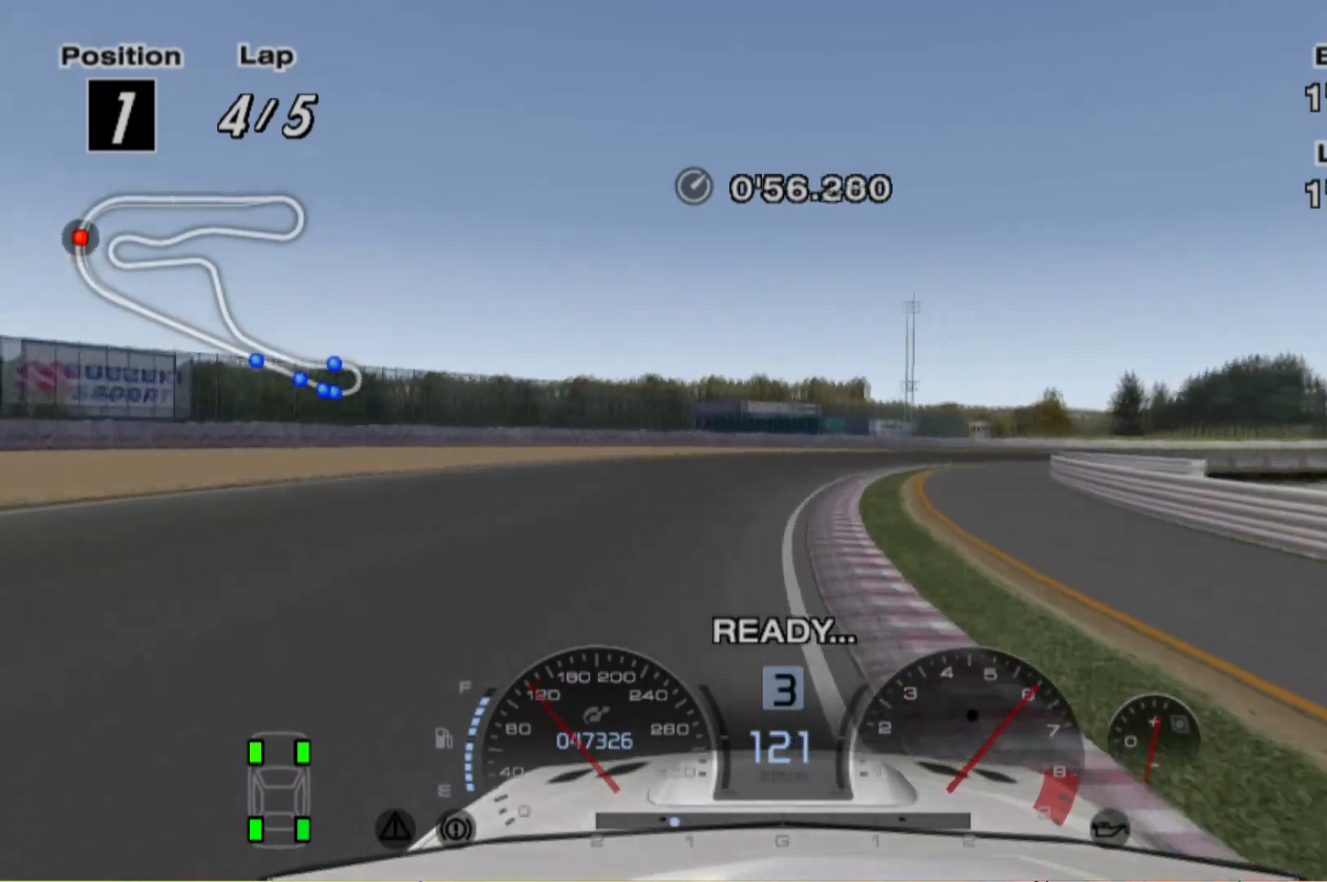
{"buttons": ["R2"], "left_stick": "right", "events": [[100, "R2", "down"], [220, "R2", "up"], [300, "R2", "down"]]}